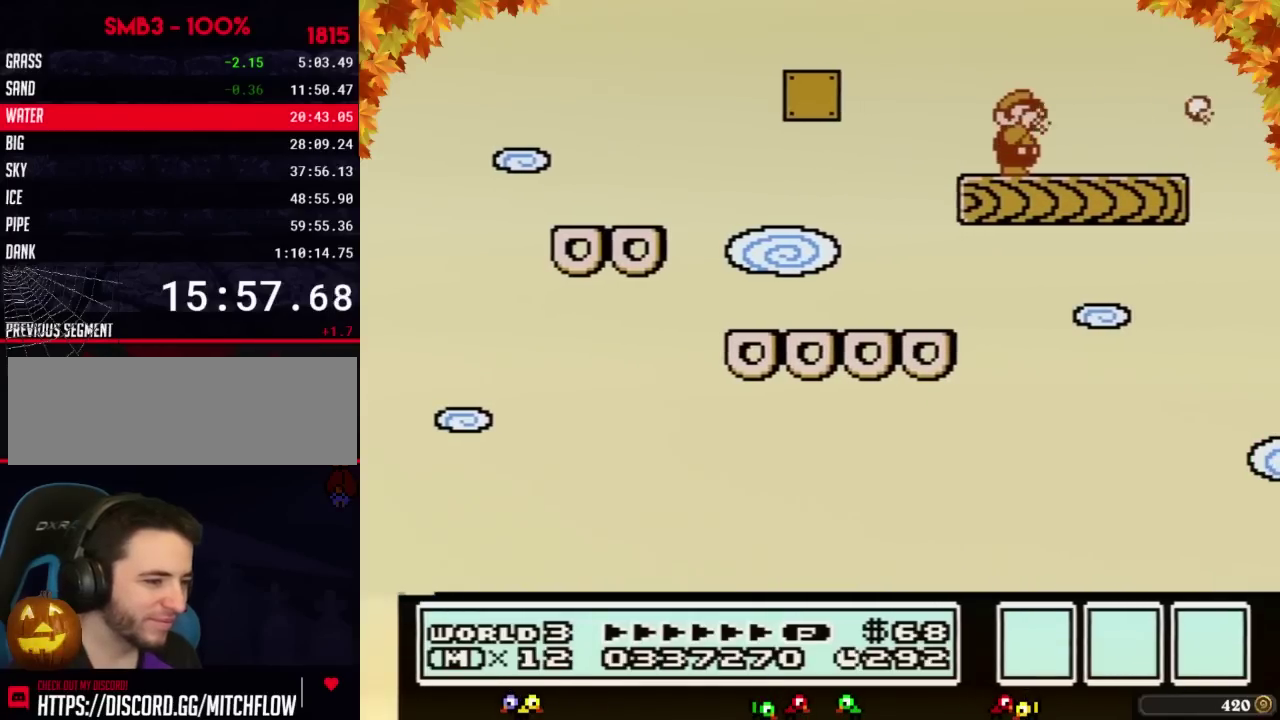
Gameplay with a controller (Nintendo layout); each line is a JSON object with the inputs held at the frame after it. "events" lists button and stick changes between this image and that frame as [ms after this image, input, new state], when the widget could be followed in between. Not read: L3 R3.
{"buttons": [], "events": [[133, "B", "down"], [233, "B", "up"], [417, "B", "down"], [483, "B", "up"]]}
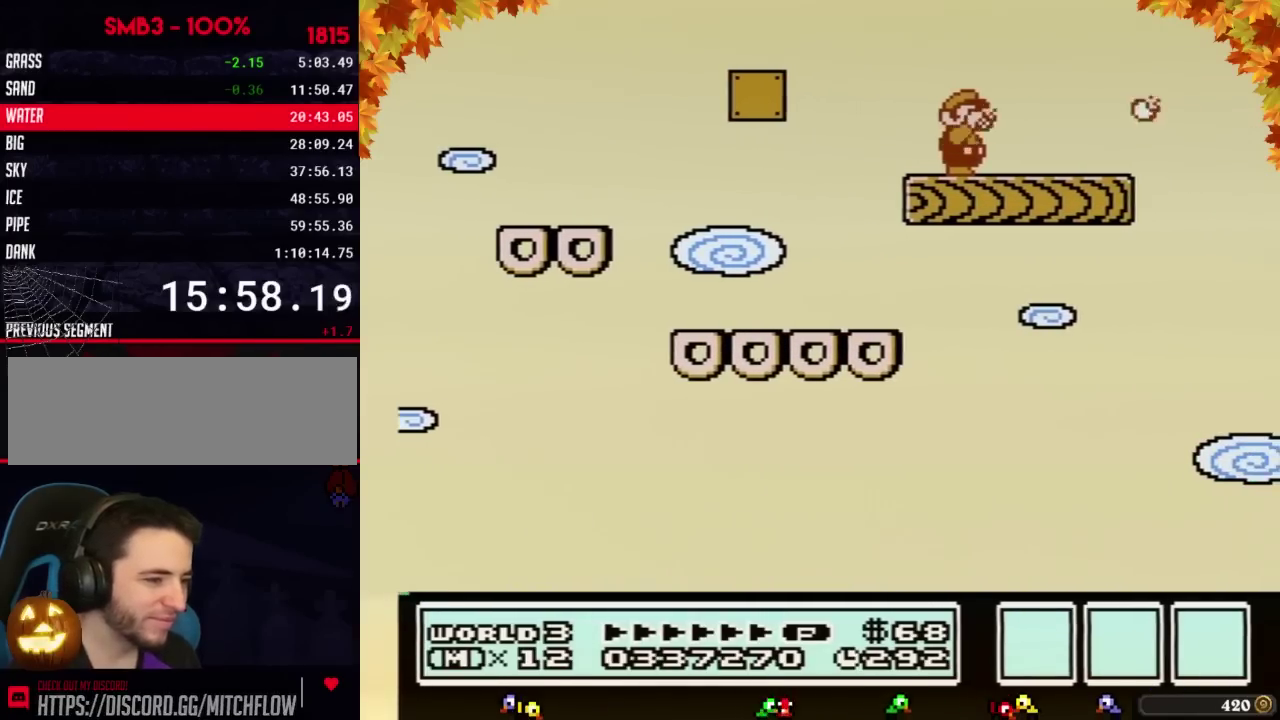
{"buttons": [], "events": [[133, "B", "down"], [200, "B", "up"], [283, "B", "down"], [450, "B", "up"]]}
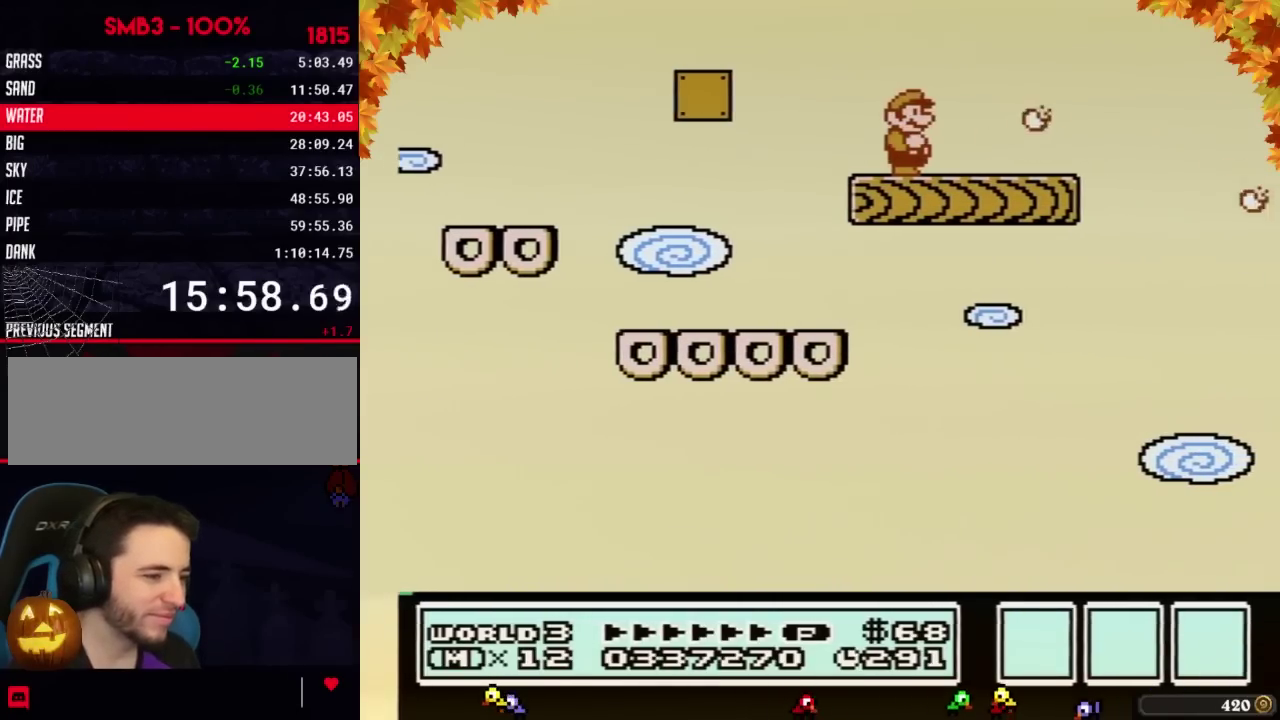
{"buttons": ["B"], "events": [[33, "B", "down"]]}
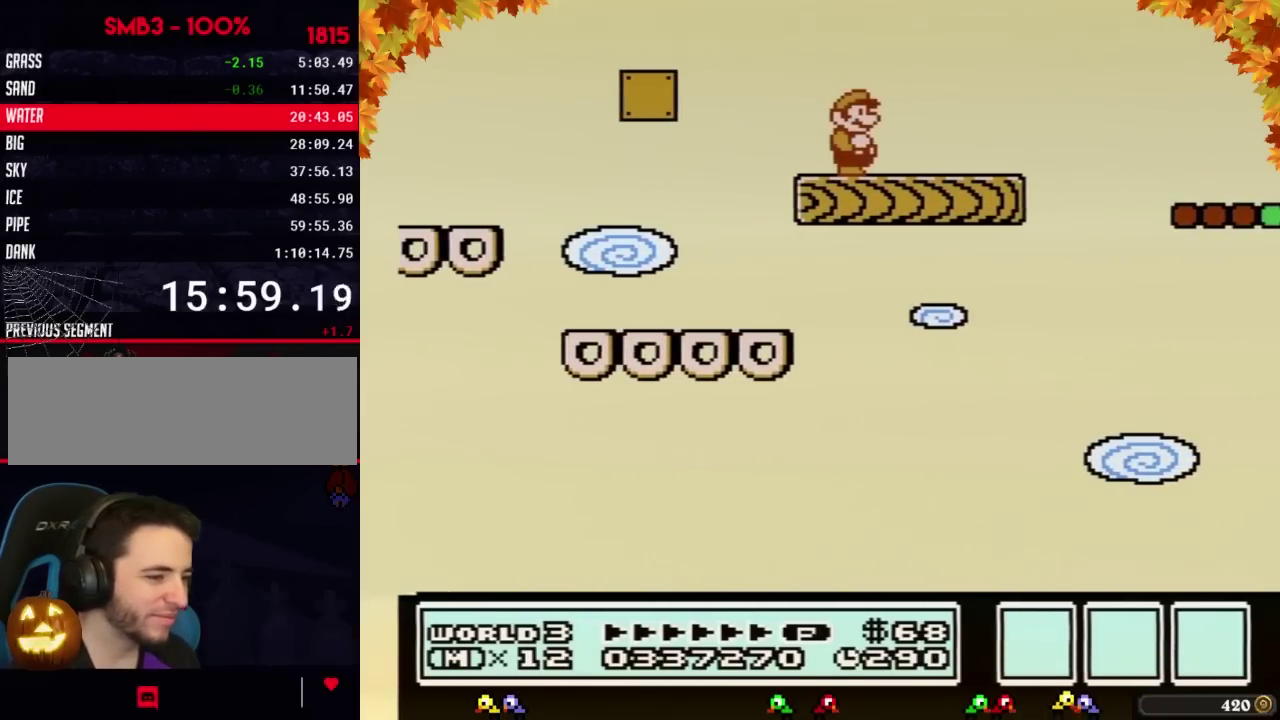
{"buttons": [], "events": [[133, "B", "up"]]}
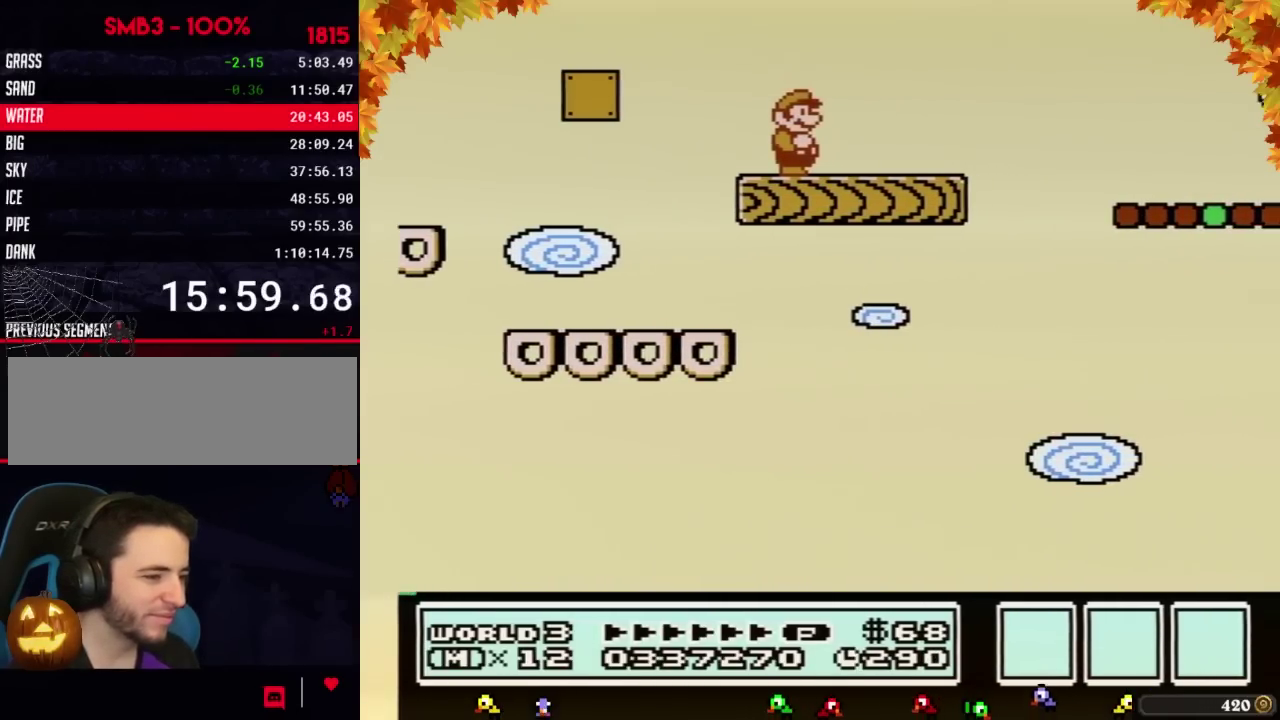
{"buttons": [], "events": []}
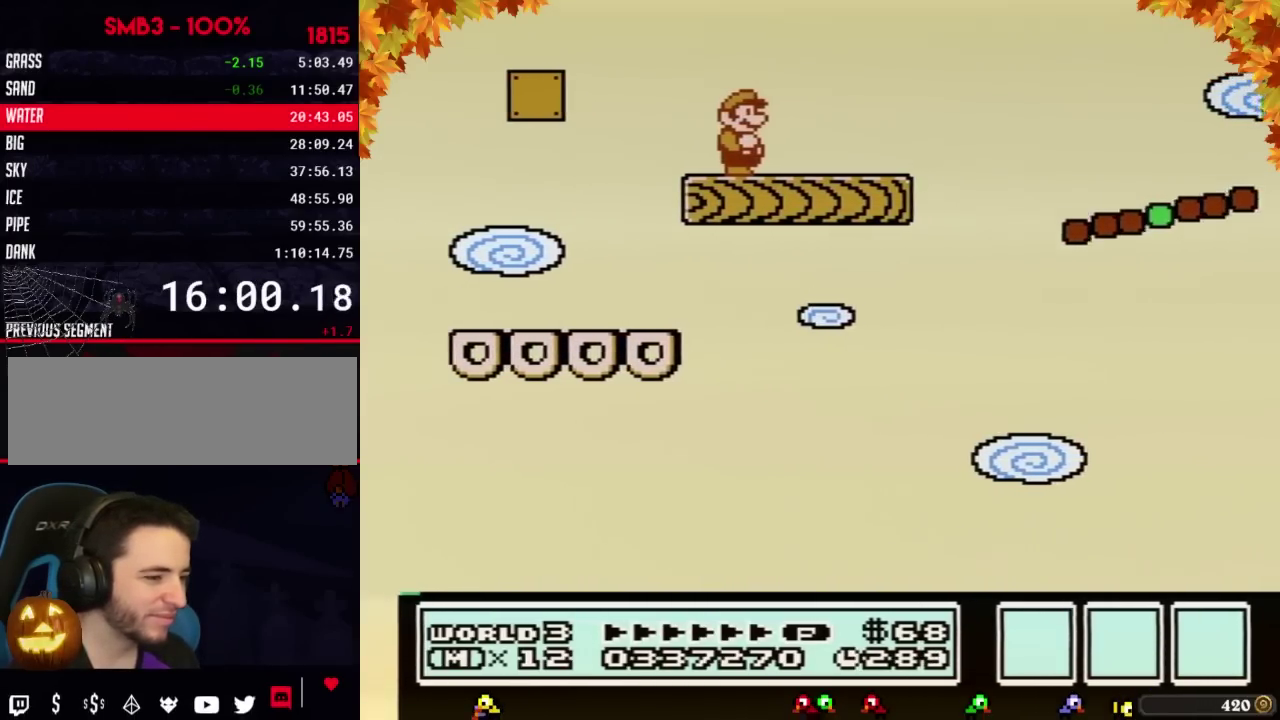
{"buttons": [], "events": []}
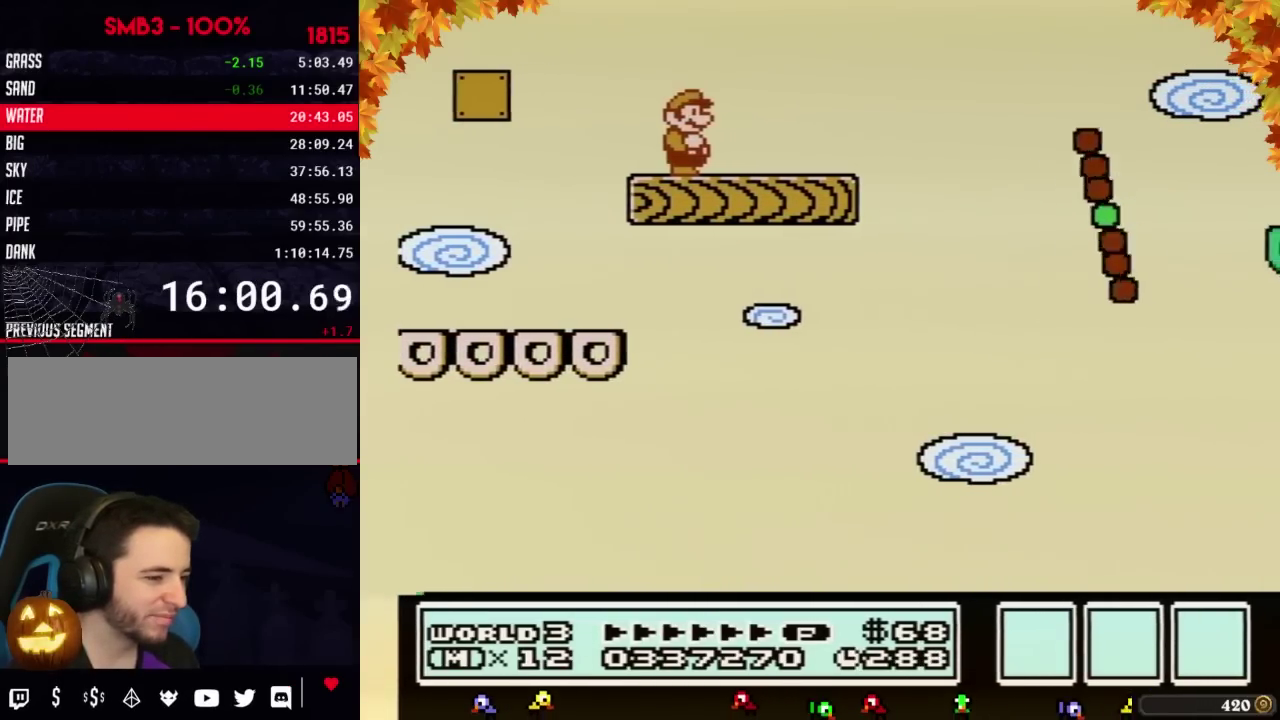
{"buttons": [], "events": []}
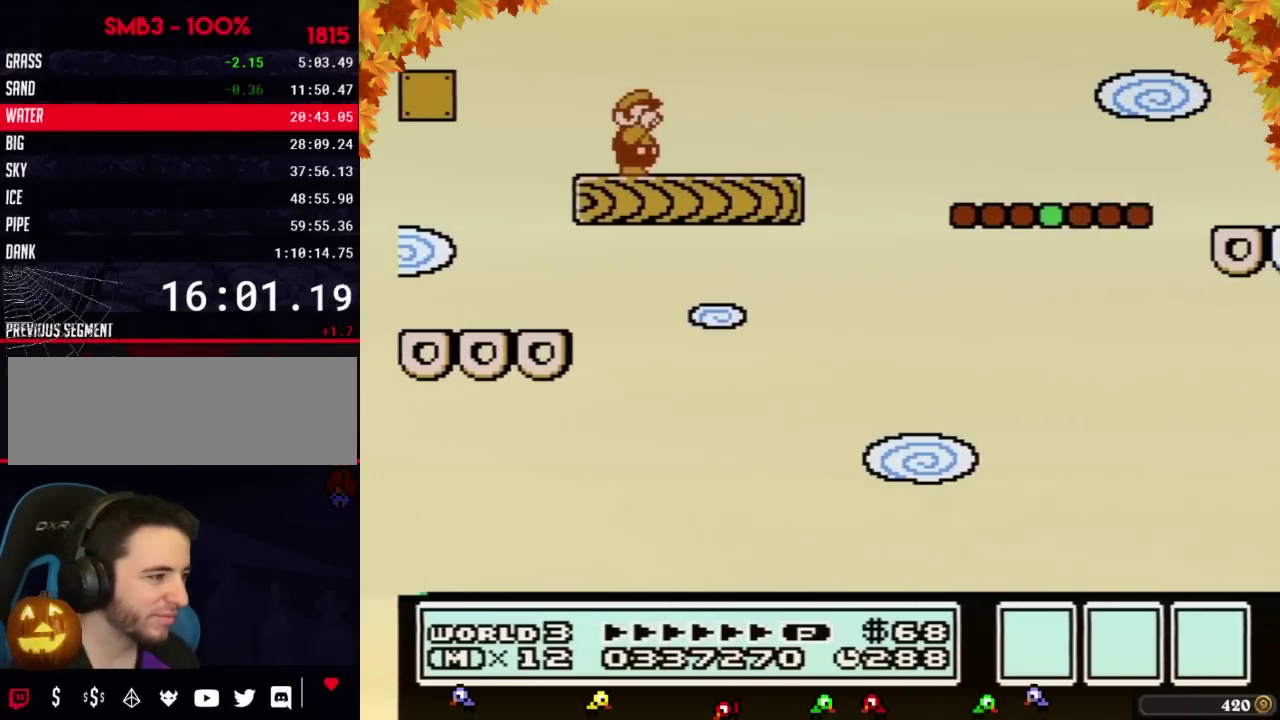
{"buttons": ["B", "DPAD_LEFT"], "events": [[67, "DPAD_RIGHT", "down"], [100, "B", "down"], [350, "DPAD_RIGHT", "up"], [383, "DPAD_LEFT", "down"]]}
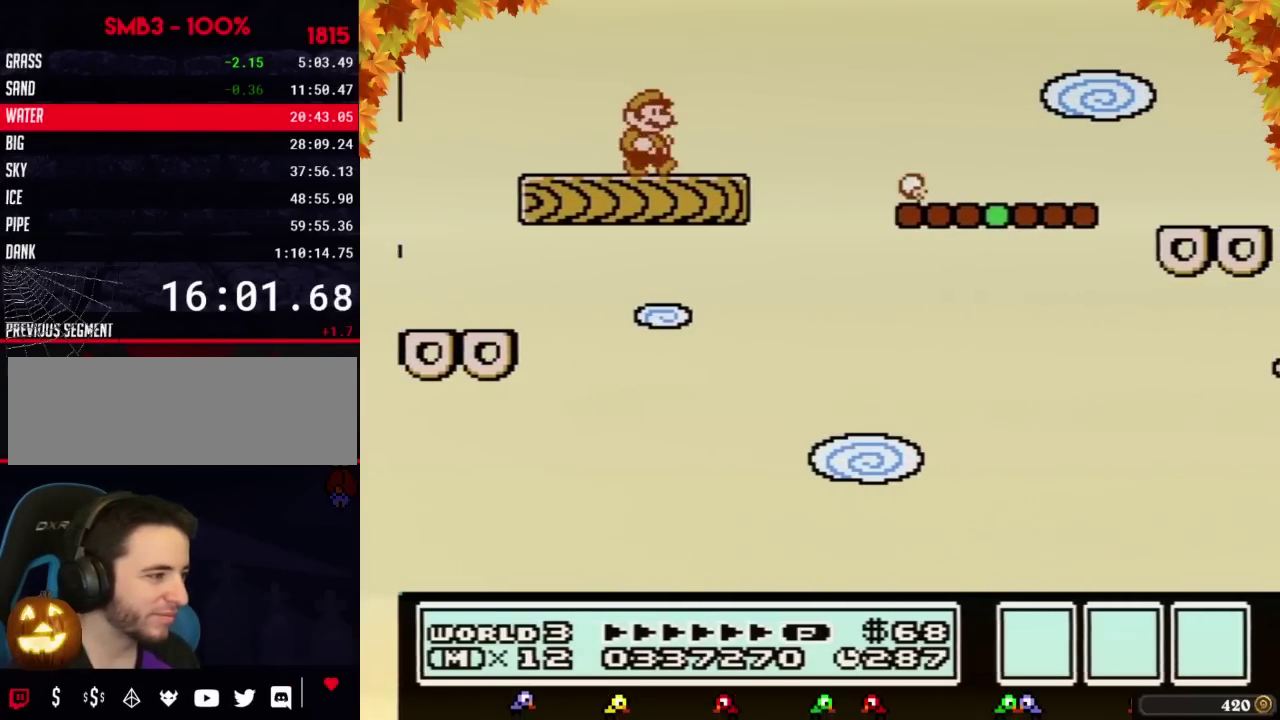
{"buttons": ["B"], "events": [[17, "DPAD_LEFT", "up"], [17, "DPAD_RIGHT", "down"], [200, "DPAD_RIGHT", "up"], [283, "DPAD_RIGHT", "down"], [417, "DPAD_RIGHT", "up"]]}
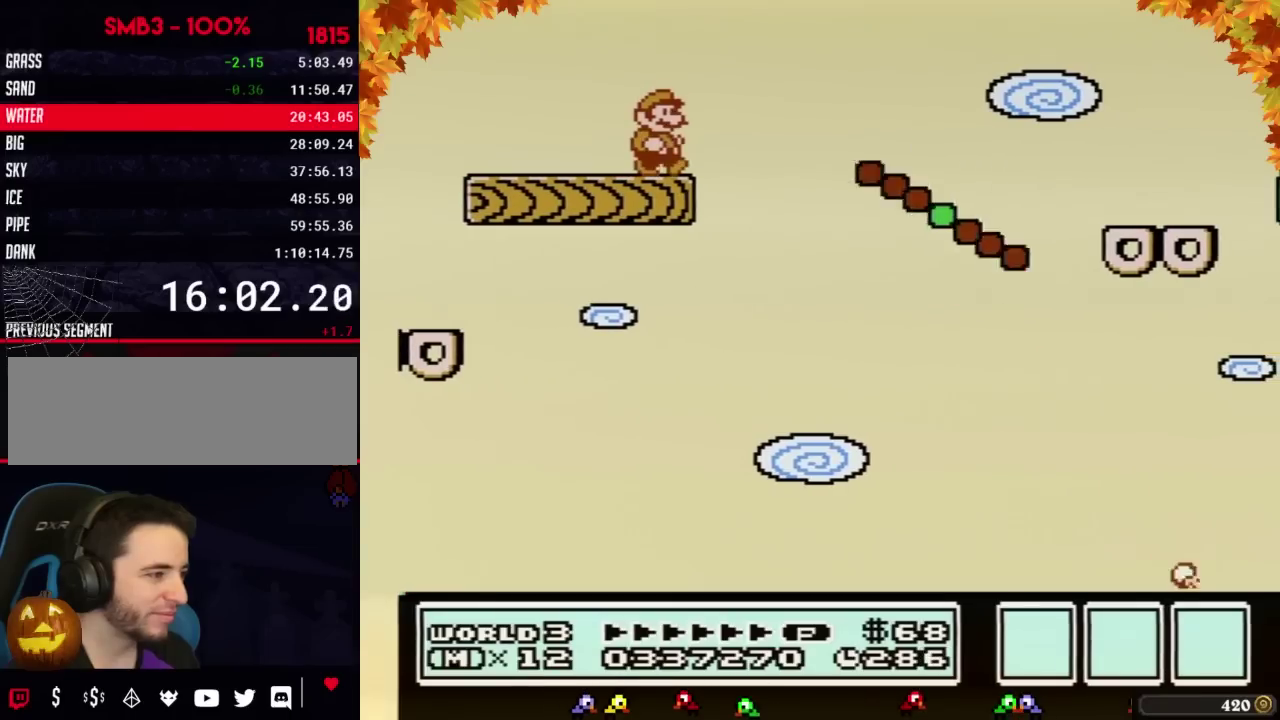
{"buttons": ["B", "DPAD_RIGHT"], "events": [[33, "DPAD_RIGHT", "down"], [233, "A", "down"], [383, "A", "up"]]}
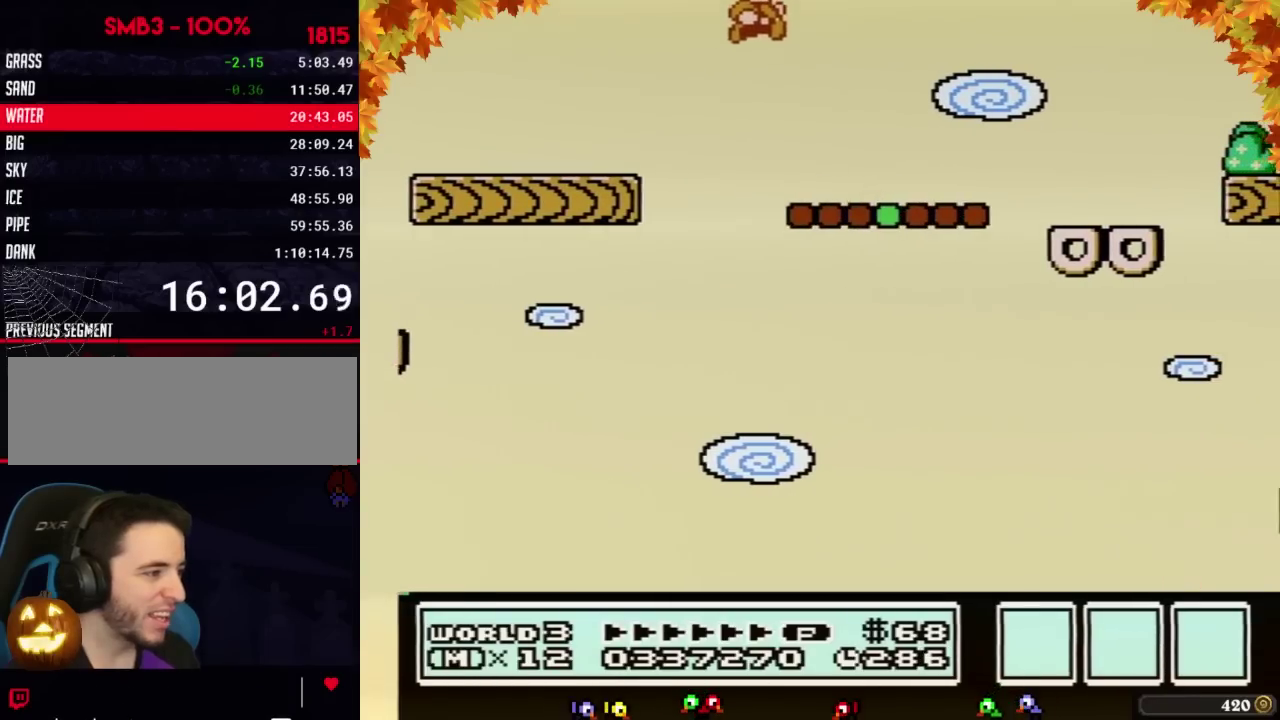
{"buttons": ["A", "B", "DPAD_RIGHT"], "events": [[33, "DPAD_RIGHT", "up"], [267, "DPAD_RIGHT", "down"], [450, "A", "down"]]}
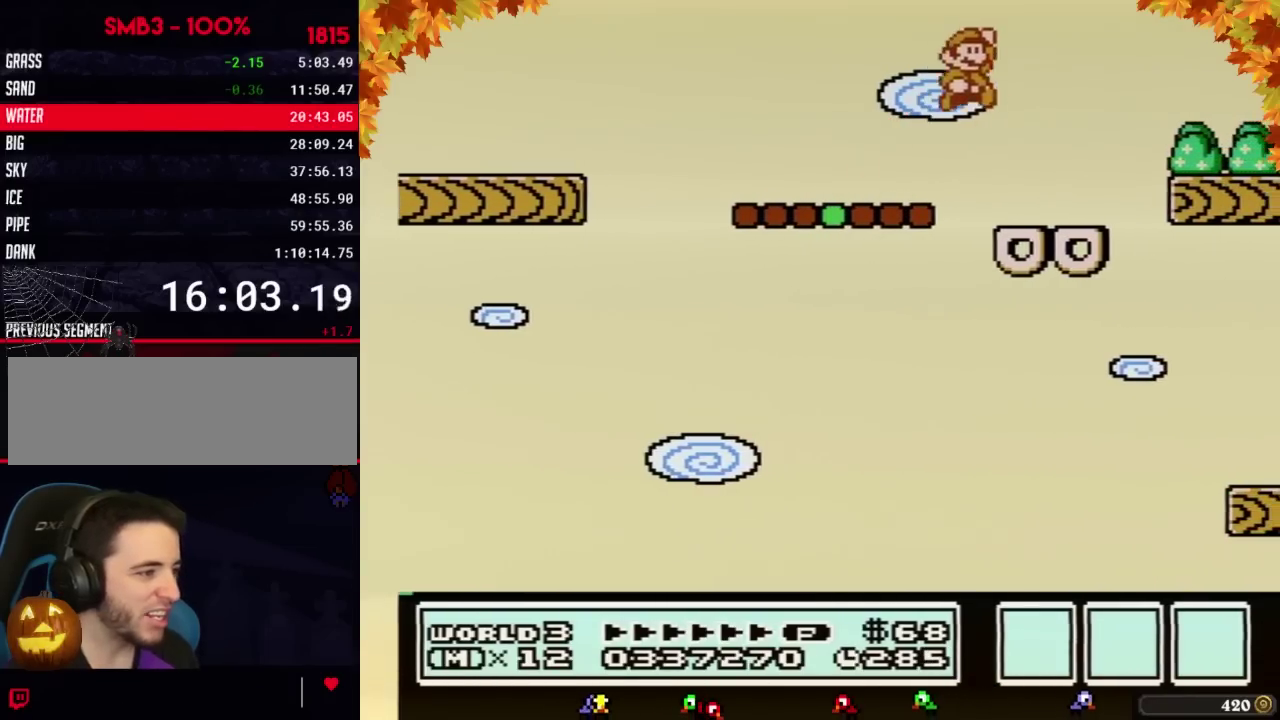
{"buttons": ["B", "DPAD_LEFT"], "events": [[133, "A", "up"], [233, "DPAD_RIGHT", "up"], [317, "DPAD_LEFT", "down"]]}
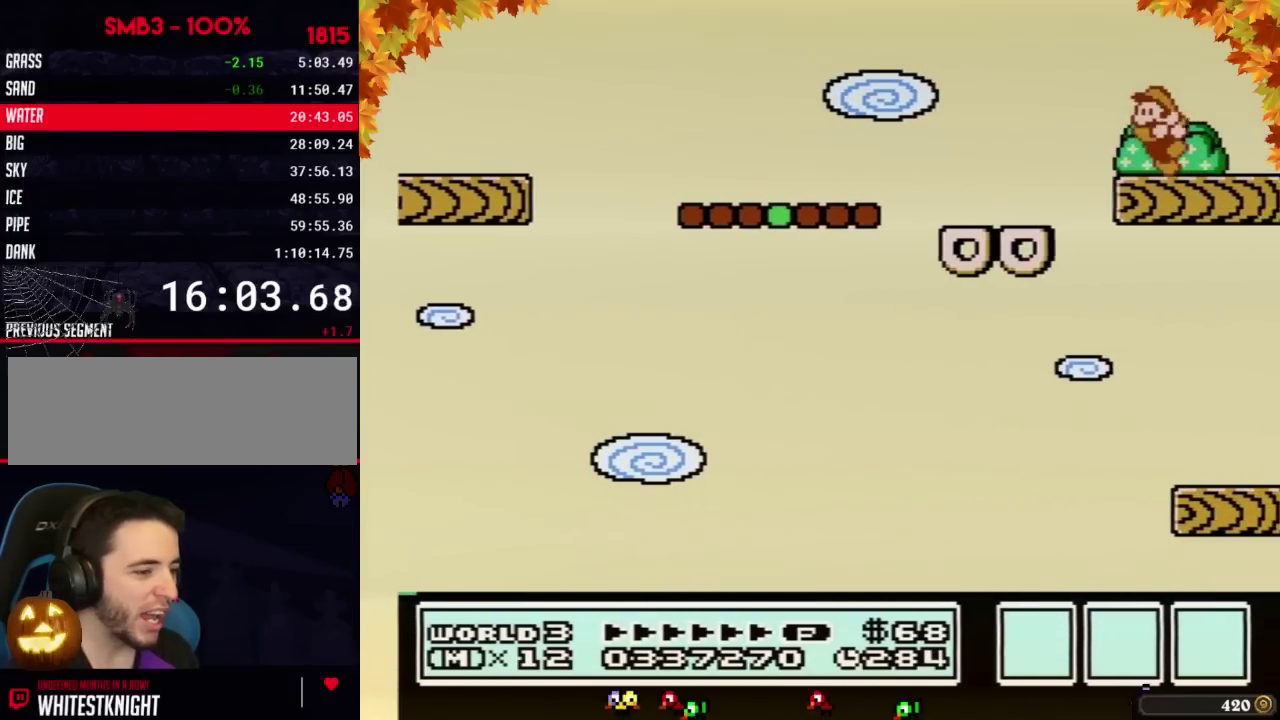
{"buttons": [], "events": [[167, "B", "up"], [167, "DPAD_LEFT", "up"]]}
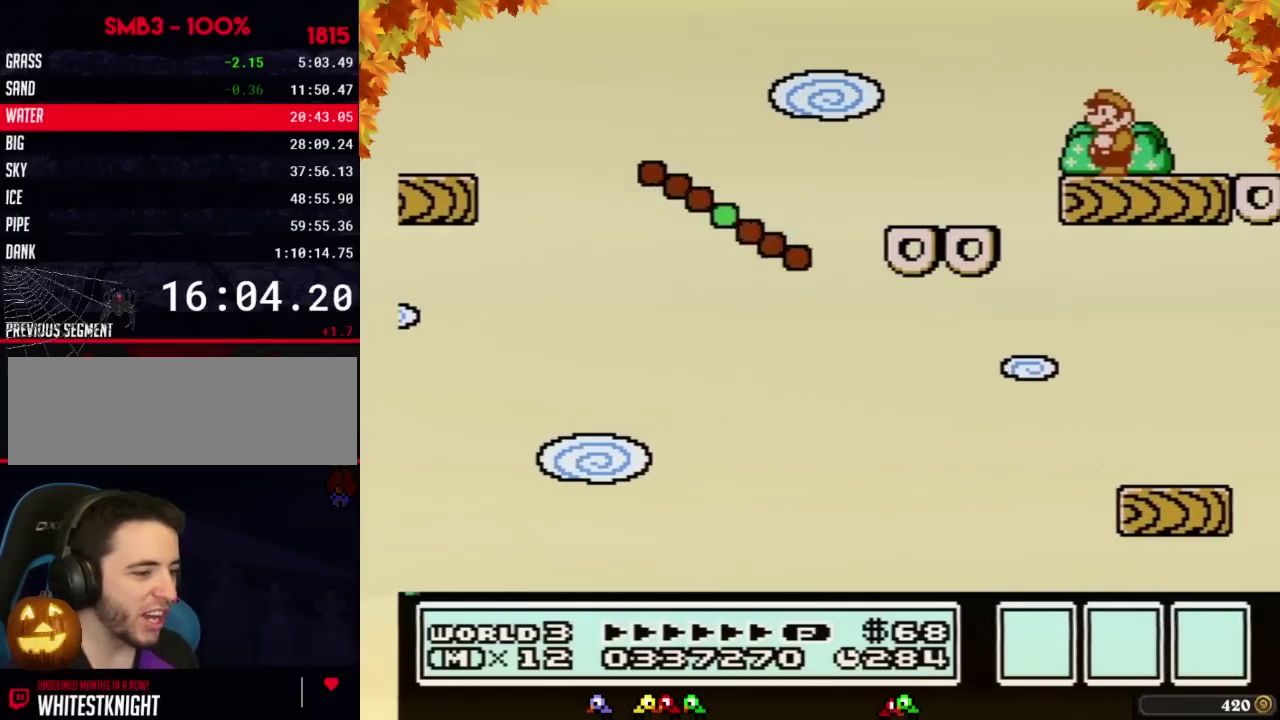
{"buttons": [], "events": []}
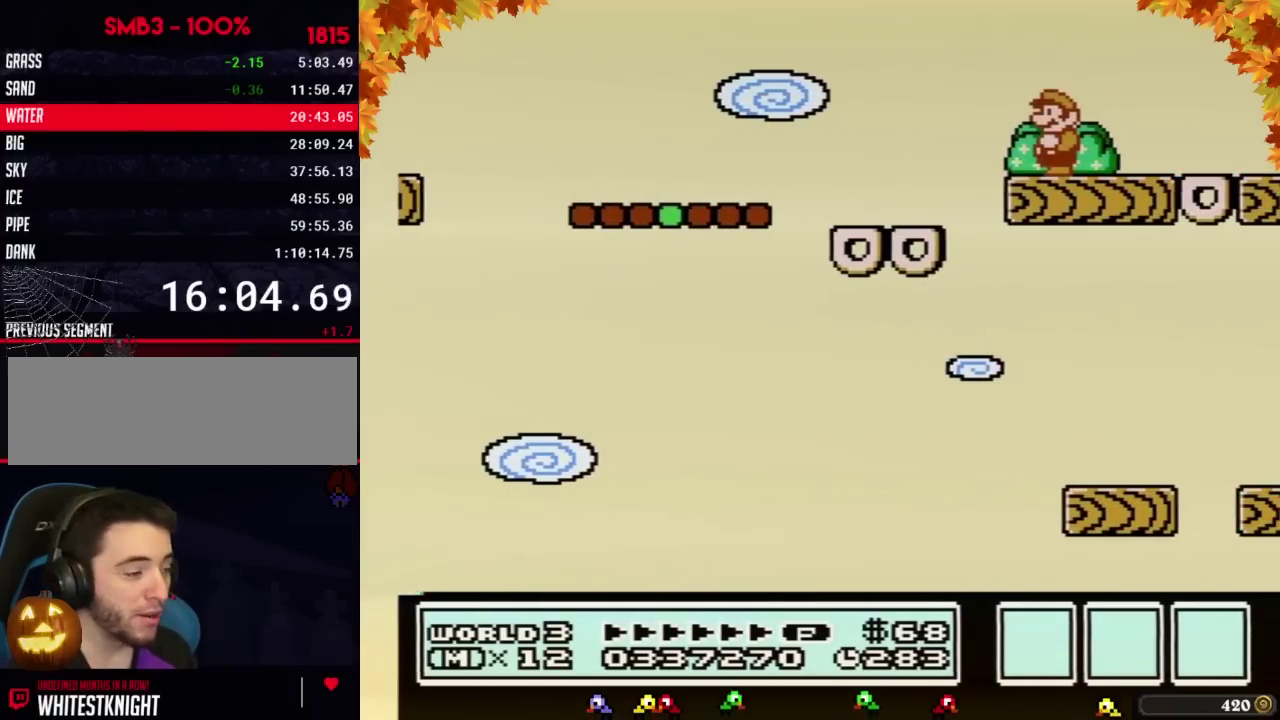
{"buttons": ["DPAD_LEFT"], "events": [[417, "DPAD_LEFT", "down"]]}
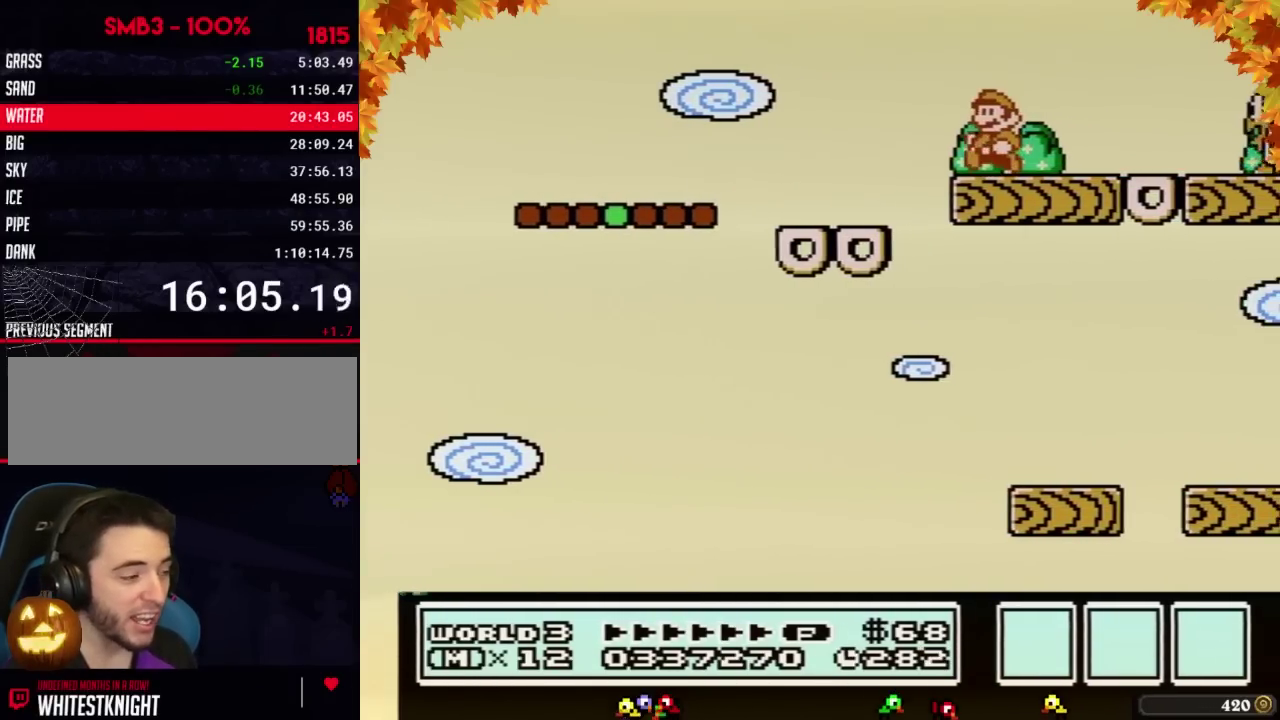
{"buttons": [], "events": [[67, "DPAD_LEFT", "up"], [200, "B", "down"], [417, "B", "up"]]}
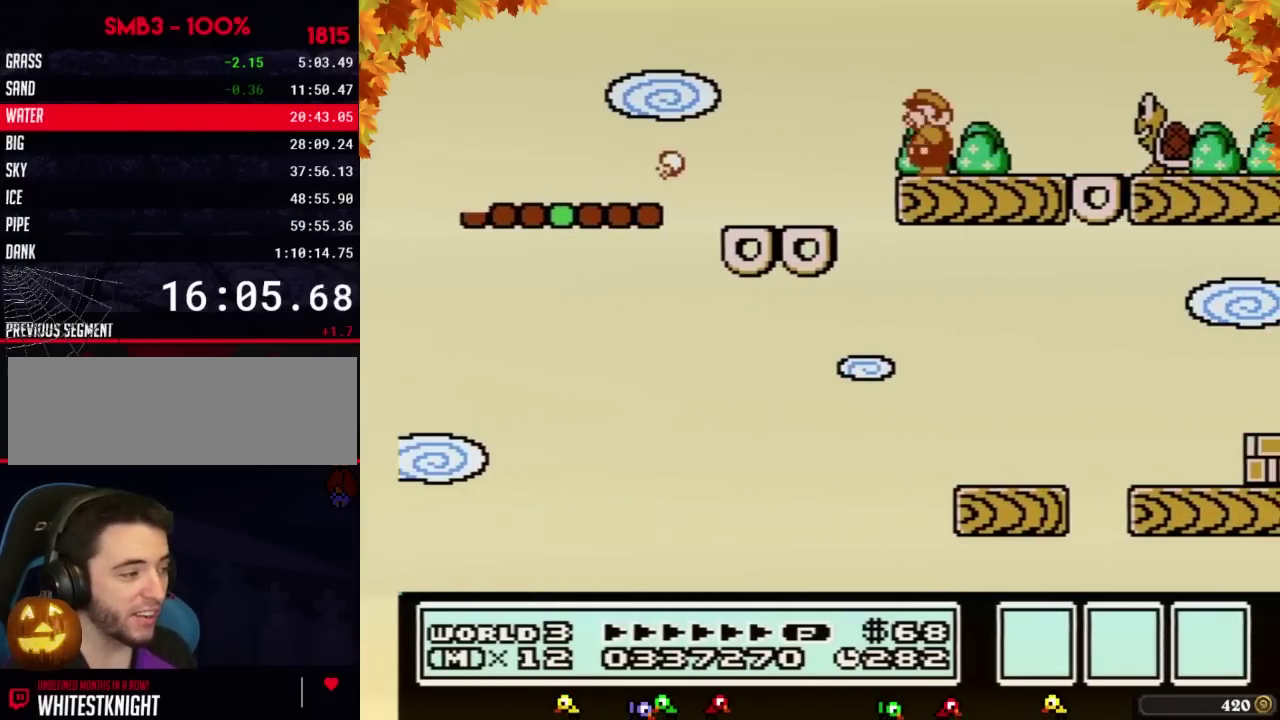
{"buttons": ["B", "DPAD_RIGHT"], "events": [[67, "B", "down"], [383, "DPAD_RIGHT", "down"]]}
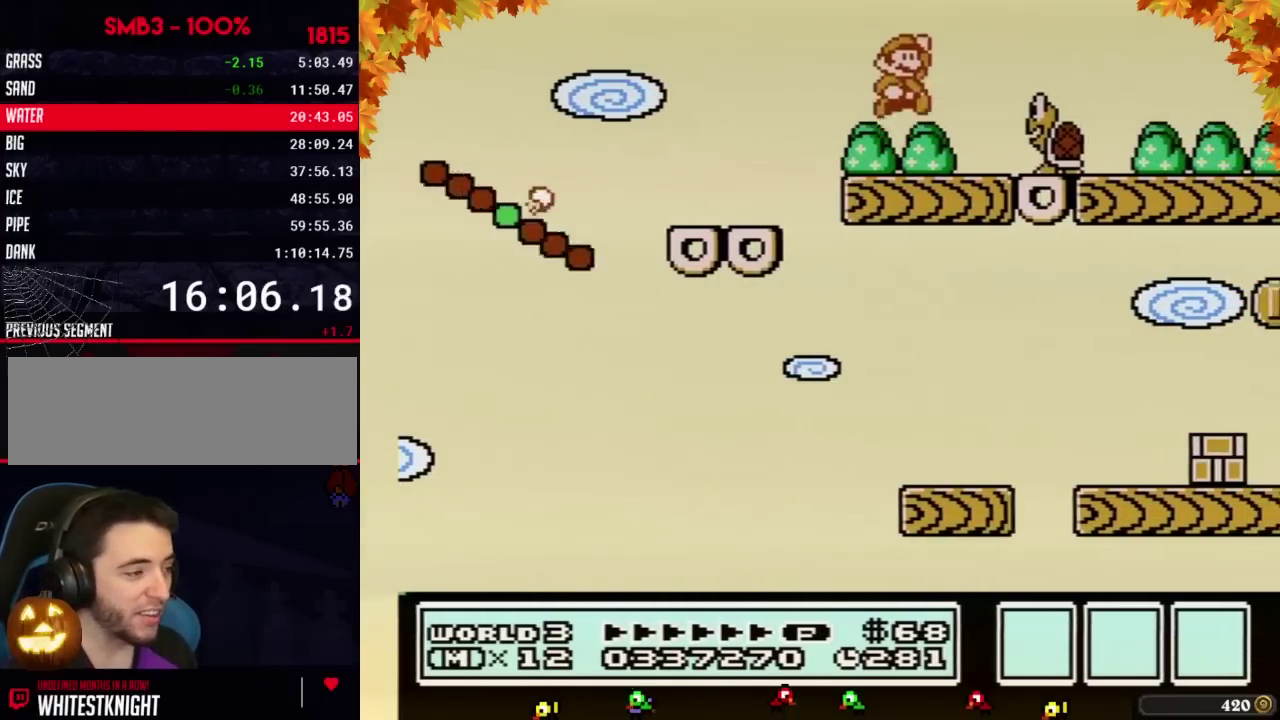
{"buttons": ["B", "DPAD_LEFT"], "events": [[17, "A", "down"], [133, "A", "up"], [283, "DPAD_RIGHT", "up"], [383, "DPAD_LEFT", "down"]]}
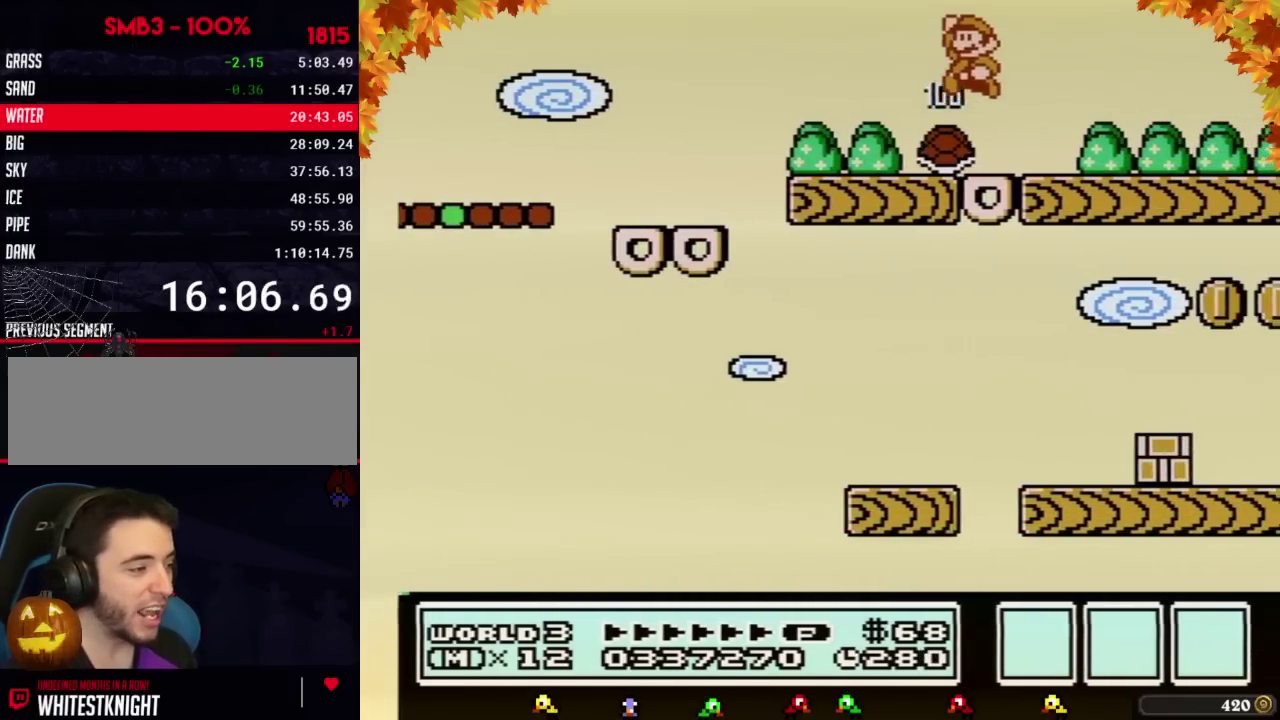
{"buttons": ["B", "DPAD_LEFT"], "events": [[17, "DPAD_LEFT", "up"], [267, "DPAD_LEFT", "down"]]}
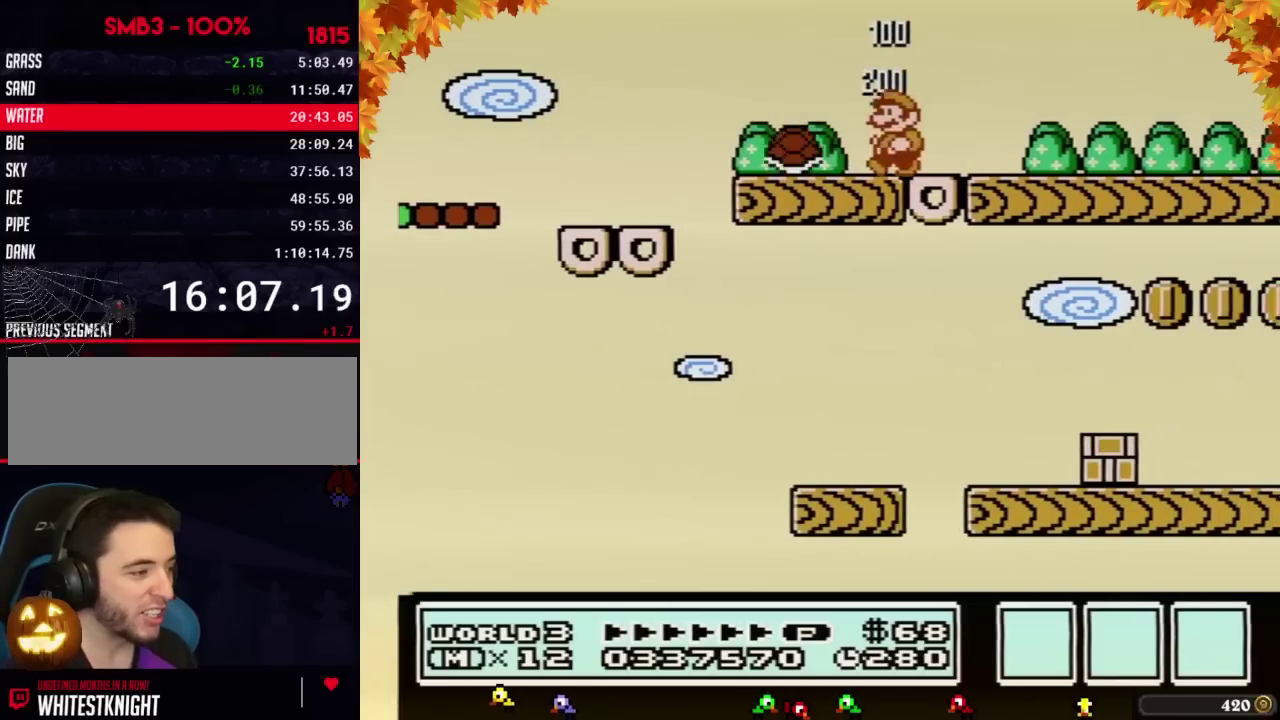
{"buttons": ["B"], "events": [[67, "DPAD_LEFT", "up"], [350, "DPAD_LEFT", "down"], [450, "DPAD_LEFT", "up"]]}
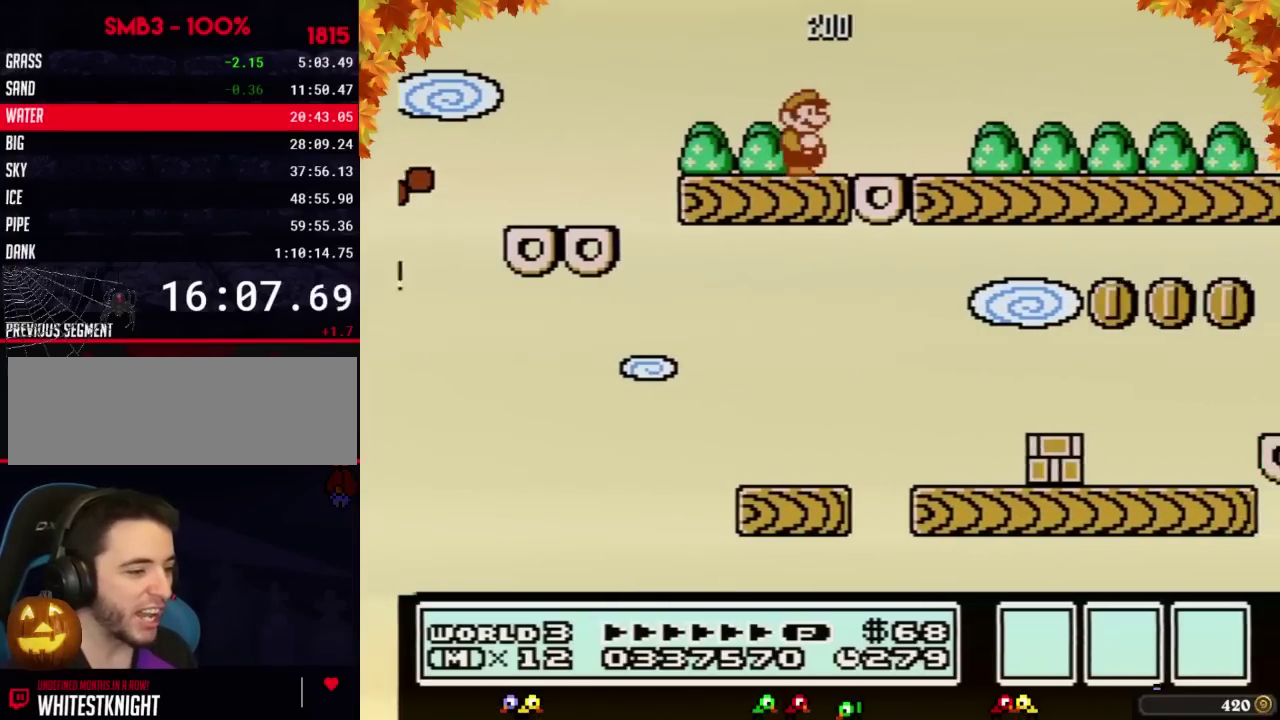
{"buttons": ["DPAD_LEFT"], "events": [[67, "DPAD_RIGHT", "down"], [167, "DPAD_RIGHT", "up"], [417, "B", "up"], [417, "DPAD_LEFT", "down"]]}
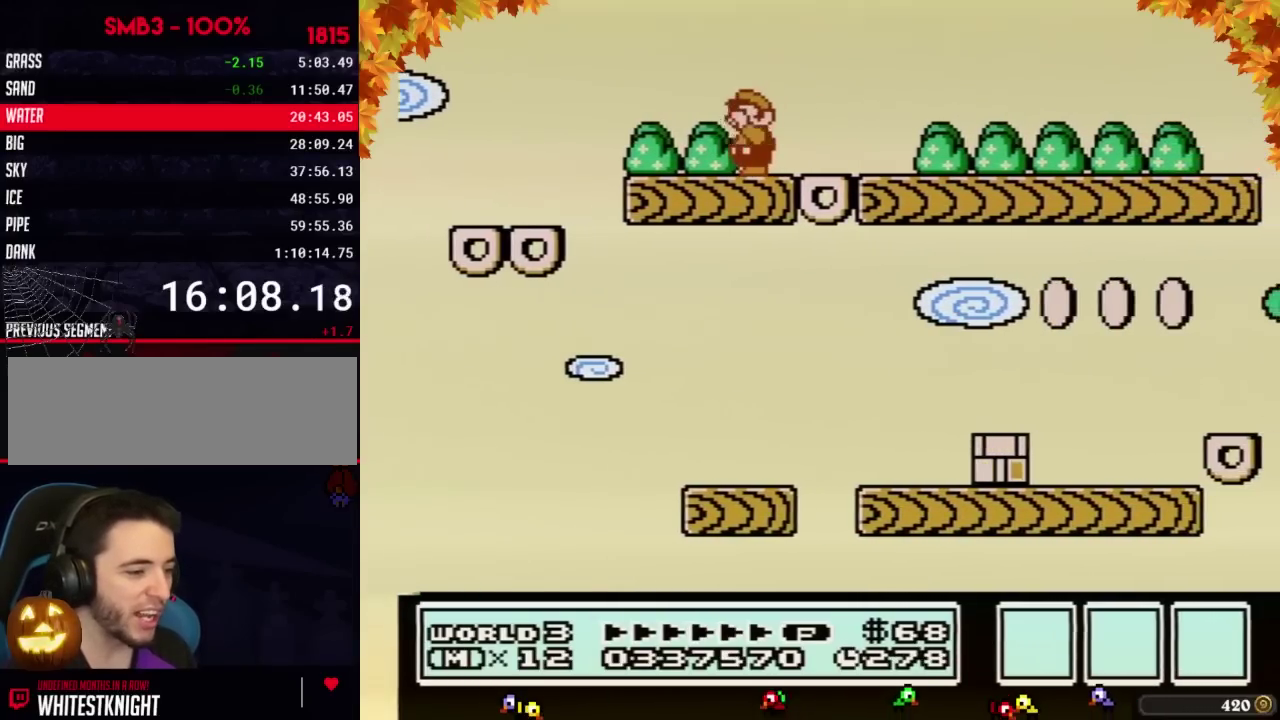
{"buttons": ["A", "B", "DPAD_RIGHT"], "events": [[17, "DPAD_LEFT", "up"], [67, "B", "down"], [250, "DPAD_RIGHT", "down"], [417, "A", "down"]]}
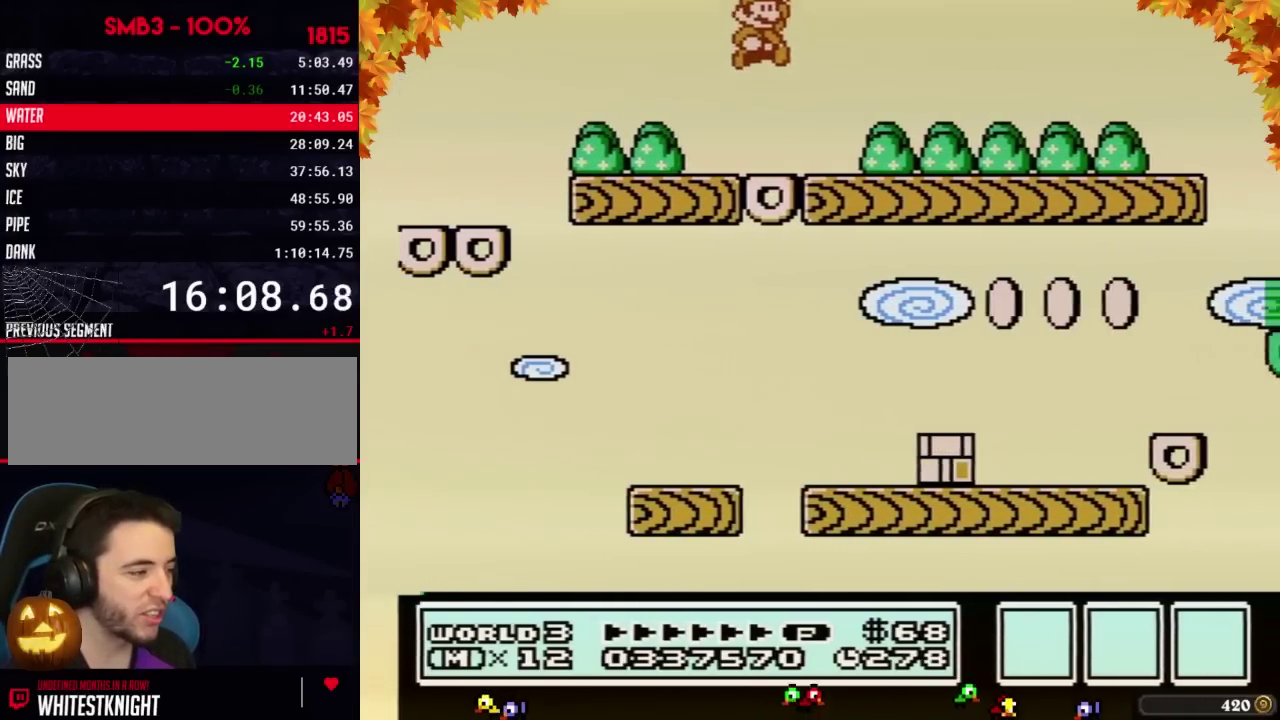
{"buttons": ["B"], "events": [[33, "A", "up"], [450, "DPAD_RIGHT", "up"]]}
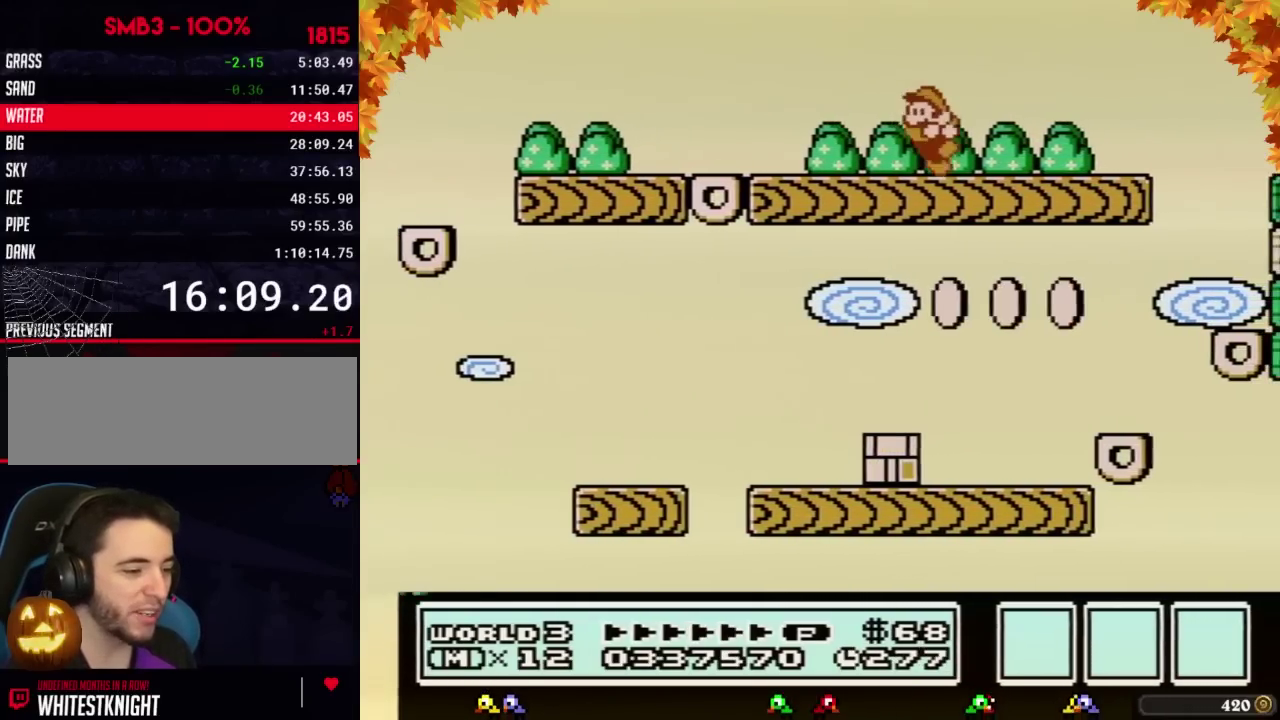
{"buttons": ["DPAD_RIGHT"], "events": [[67, "DPAD_LEFT", "down"], [233, "B", "up"], [317, "DPAD_LEFT", "up"], [417, "DPAD_RIGHT", "down"]]}
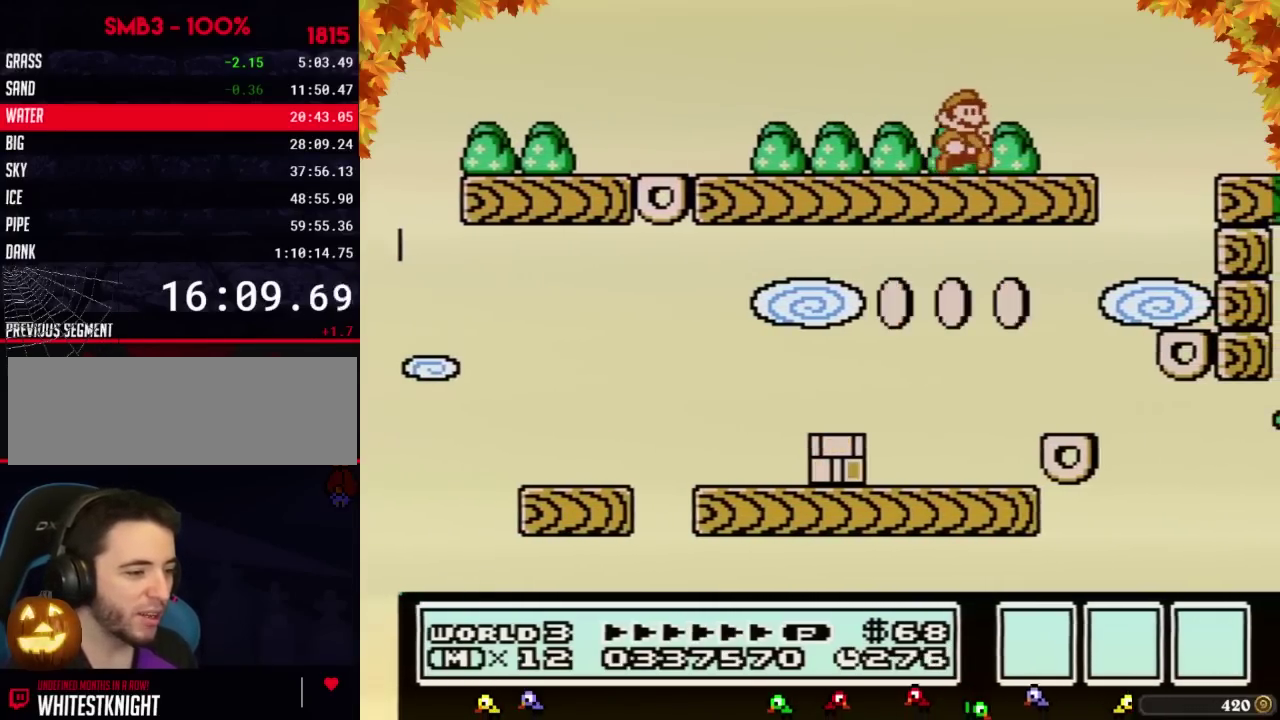
{"buttons": ["B"], "events": [[17, "DPAD_RIGHT", "up"], [383, "B", "down"]]}
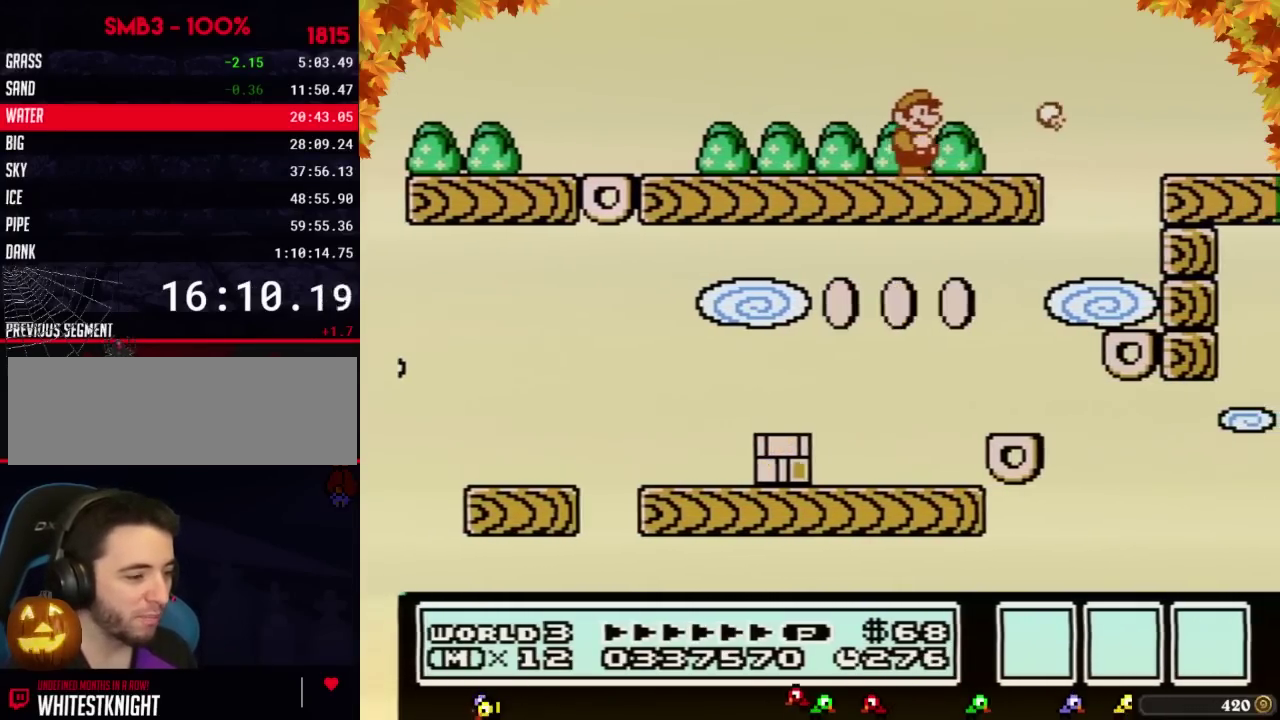
{"buttons": ["A", "B", "DPAD_RIGHT"], "events": [[33, "DPAD_RIGHT", "down"], [383, "A", "down"]]}
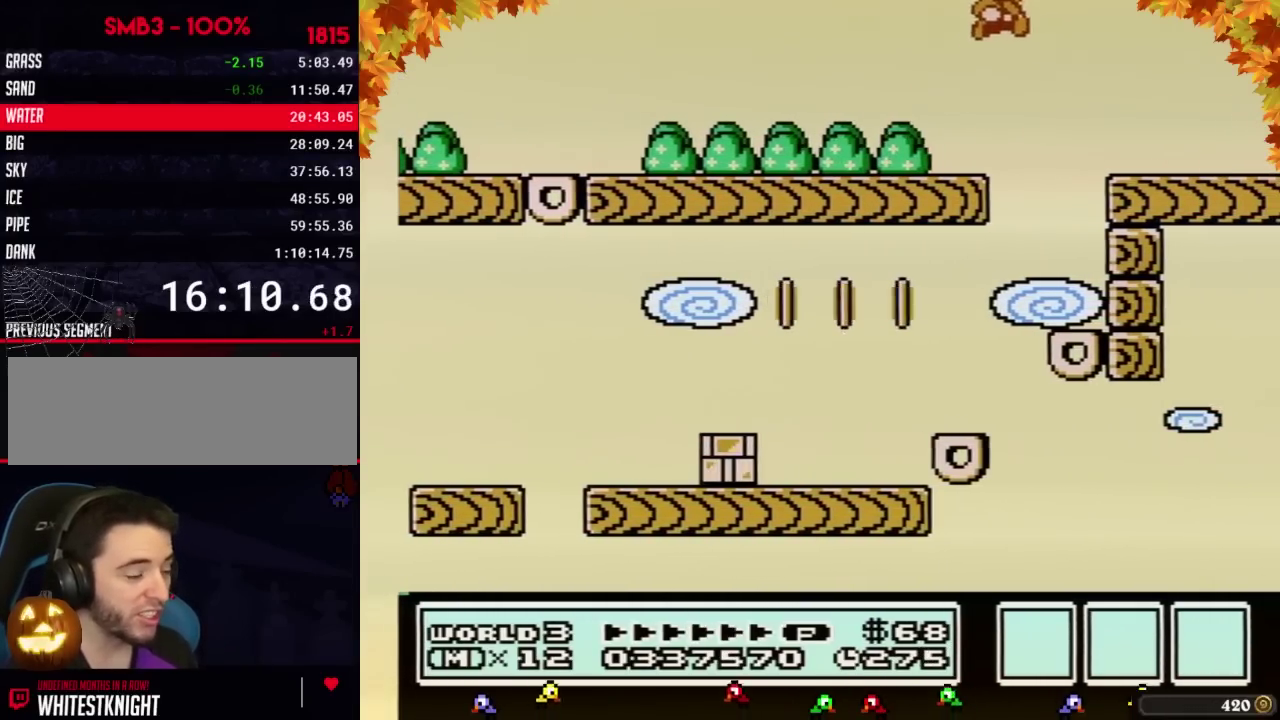
{"buttons": ["DPAD_LEFT"], "events": [[17, "A", "up"], [167, "DPAD_RIGHT", "up"], [267, "DPAD_LEFT", "down"], [450, "B", "up"]]}
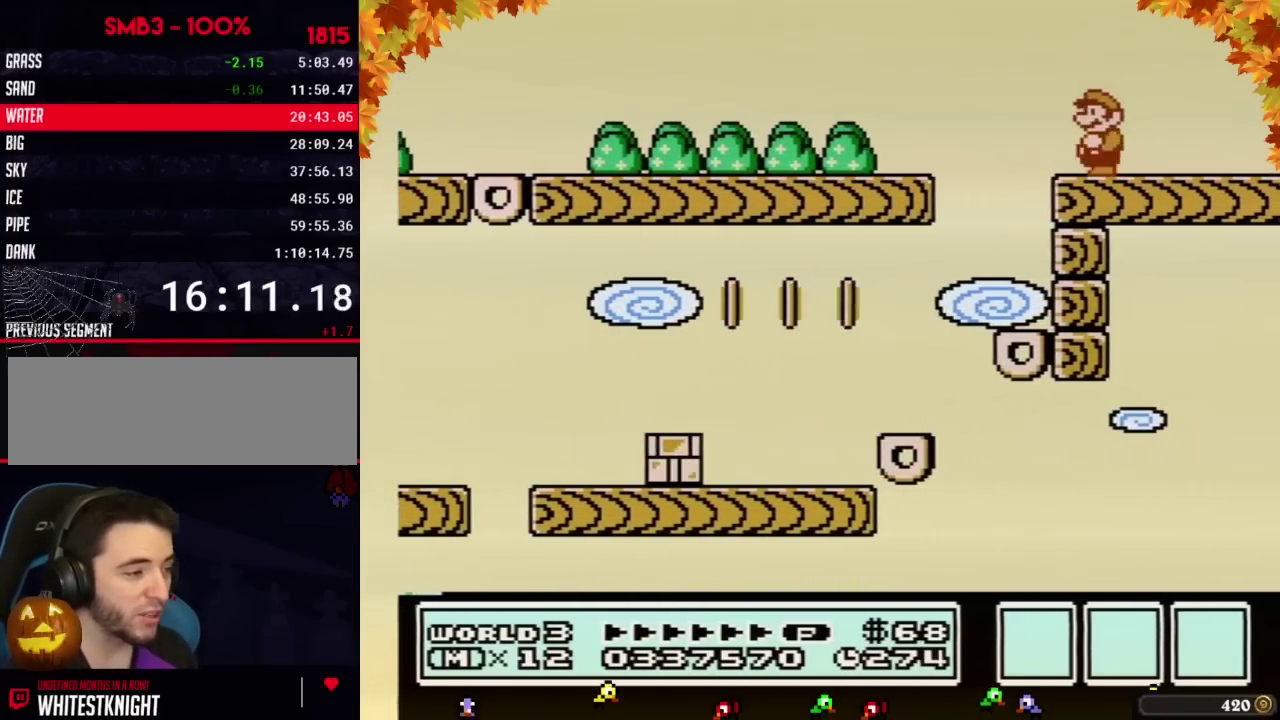
{"buttons": [], "events": [[67, "DPAD_LEFT", "up"], [167, "DPAD_RIGHT", "down"], [233, "DPAD_RIGHT", "up"]]}